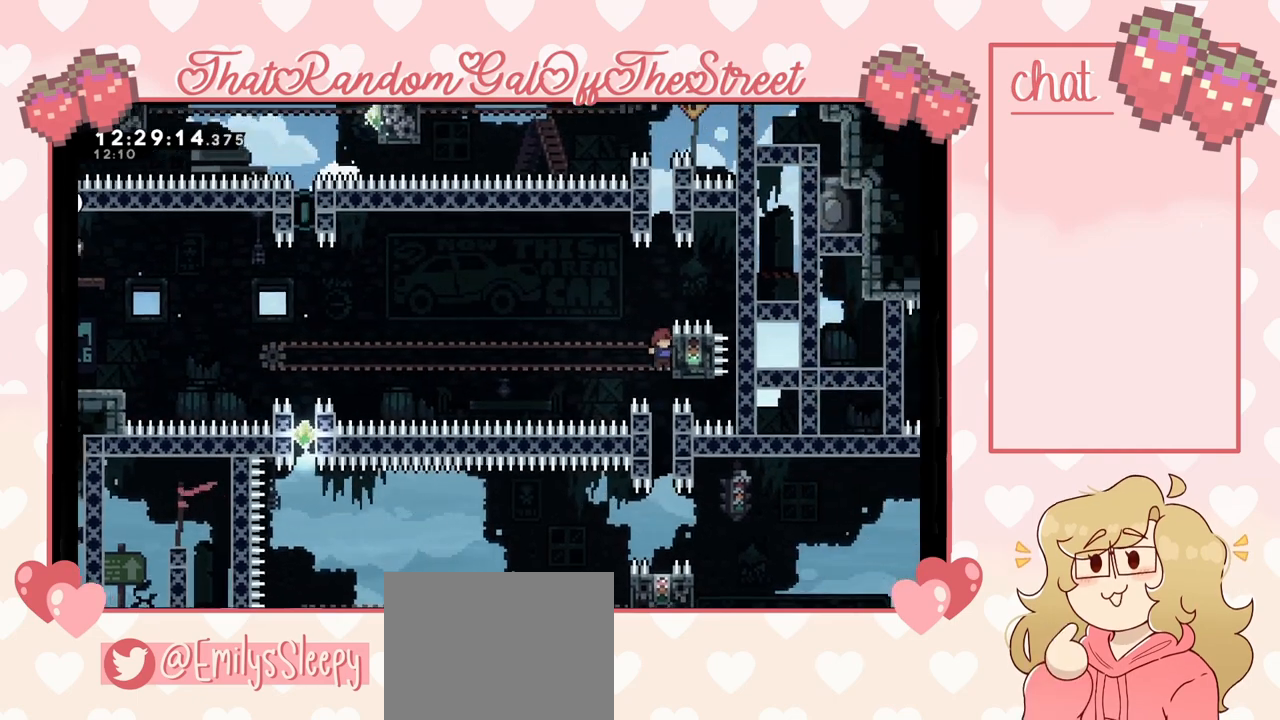
Gameplay with a controller (Xbox layout); each line is a JSON object with the inputs held at the frame after it. "events" lists button and stick changes between this image and that frame as [ms after this image, input, new state], when the widget could be followed in between.
{"buttons": [], "left_stick": "center", "right_stick": "center", "events": []}
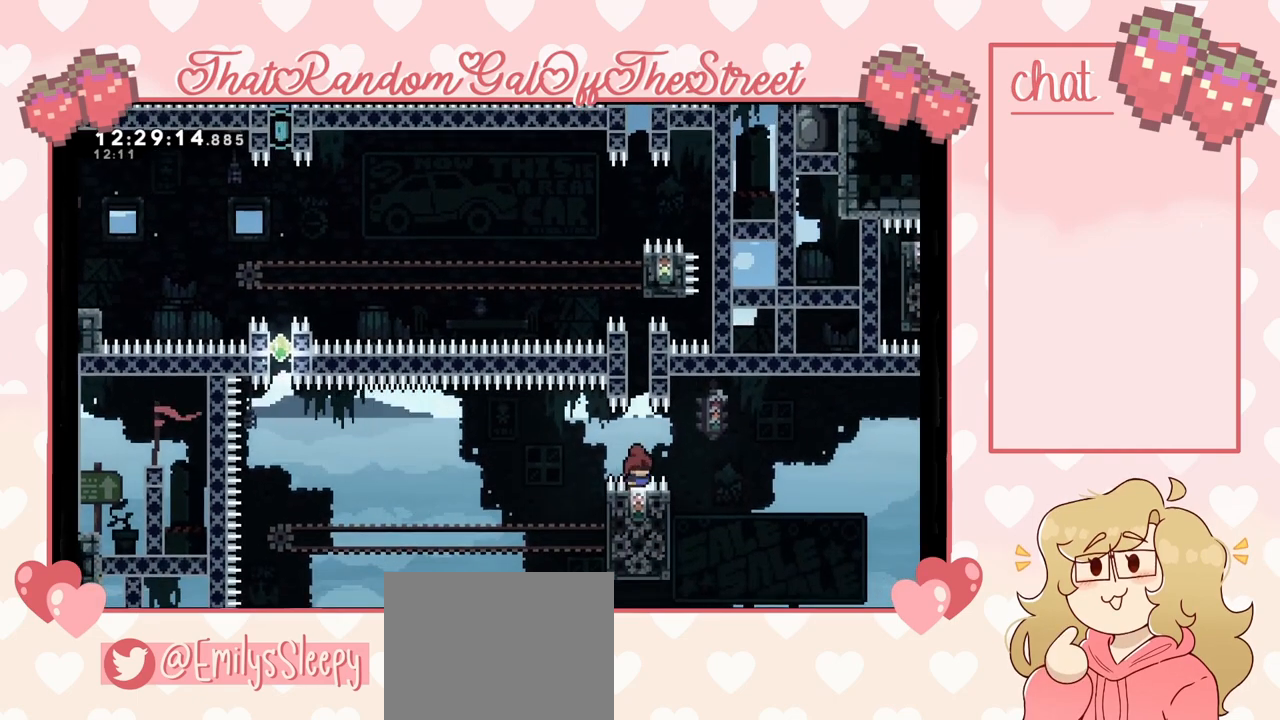
{"buttons": [], "left_stick": "center", "right_stick": "center"}
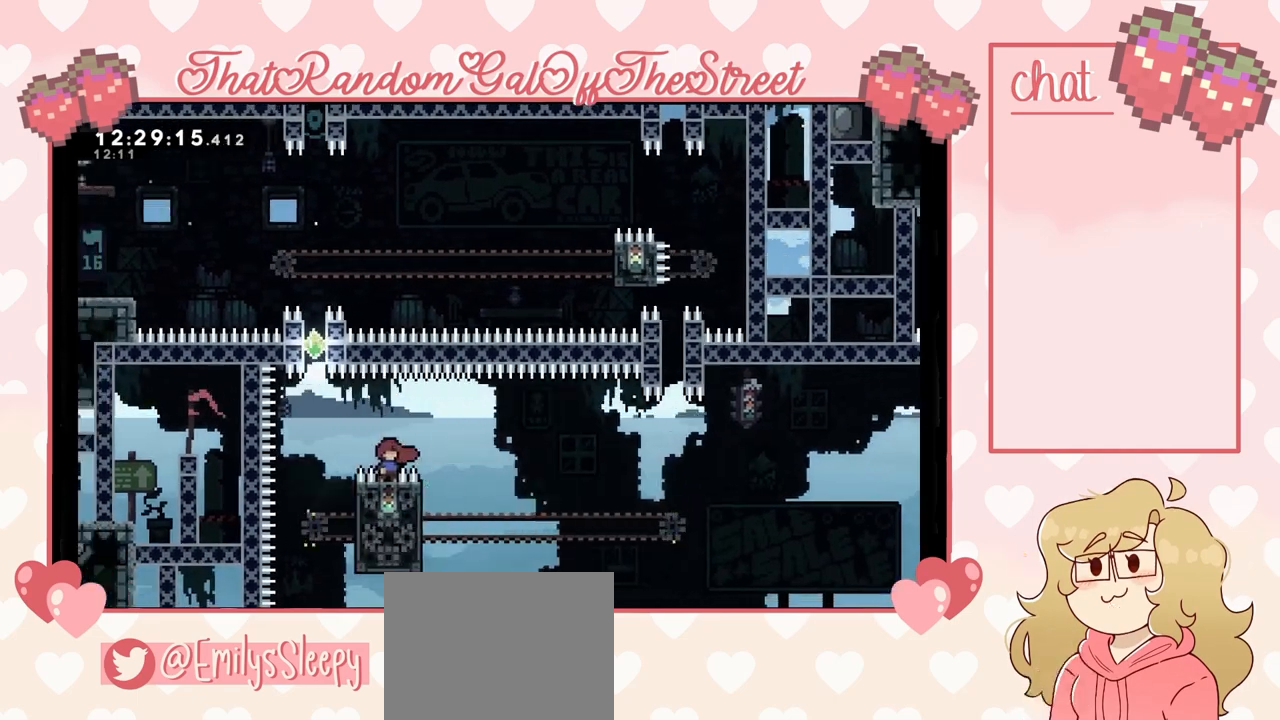
{"buttons": ["L2"], "left_stick": "up", "right_stick": "center", "events": [[133, "left_stick", "up"], [200, "X", "down"], [467, "X", "up"], [500, "L2", "down"]]}
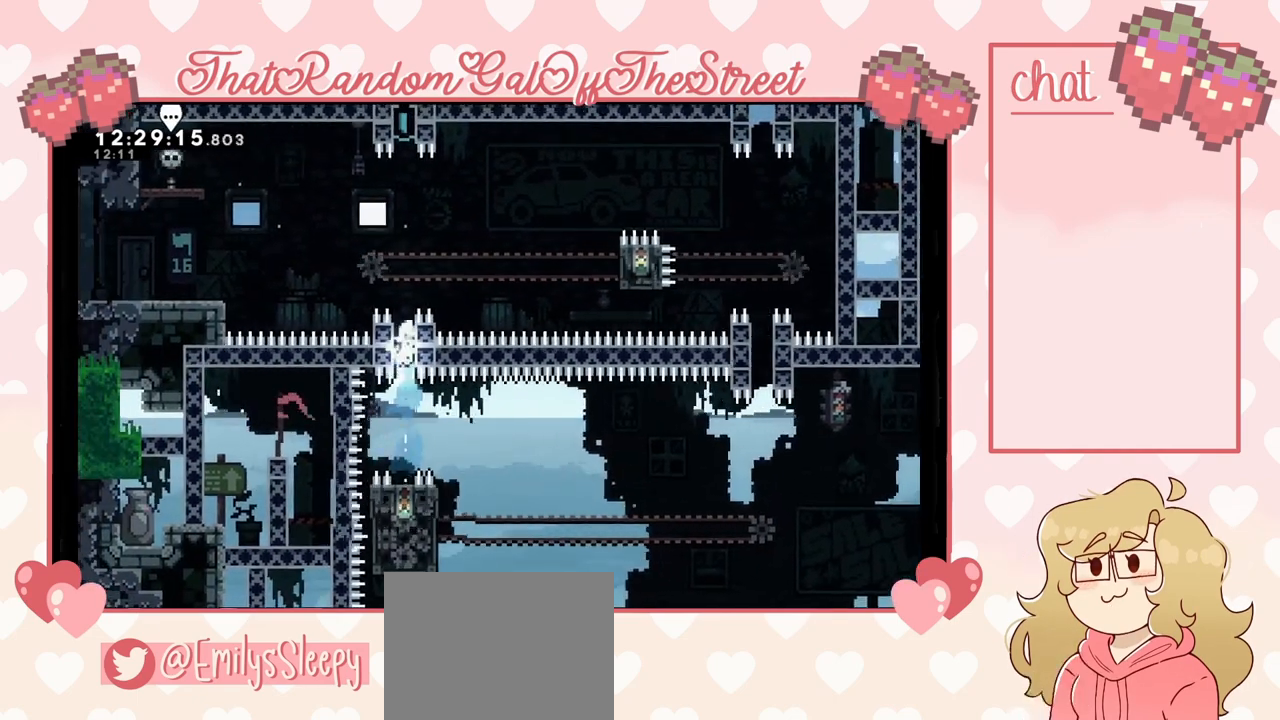
{"buttons": ["X"], "left_stick": "up", "right_stick": "center", "events": [[100, "A", "down"], [233, "A", "up"], [333, "A", "down"], [433, "A", "up"], [467, "X", "down"], [500, "L2", "up"]]}
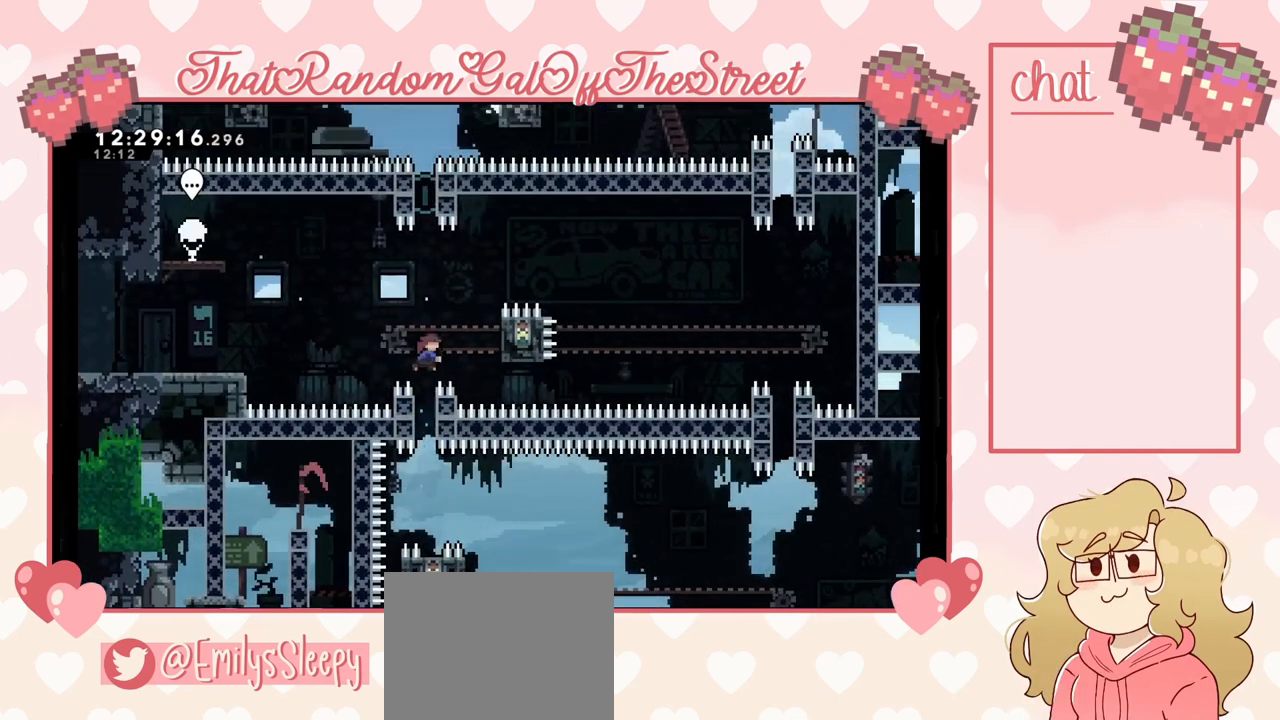
{"buttons": ["L2"], "left_stick": "up", "right_stick": "center", "events": [[333, "L2", "down"], [400, "X", "up"]]}
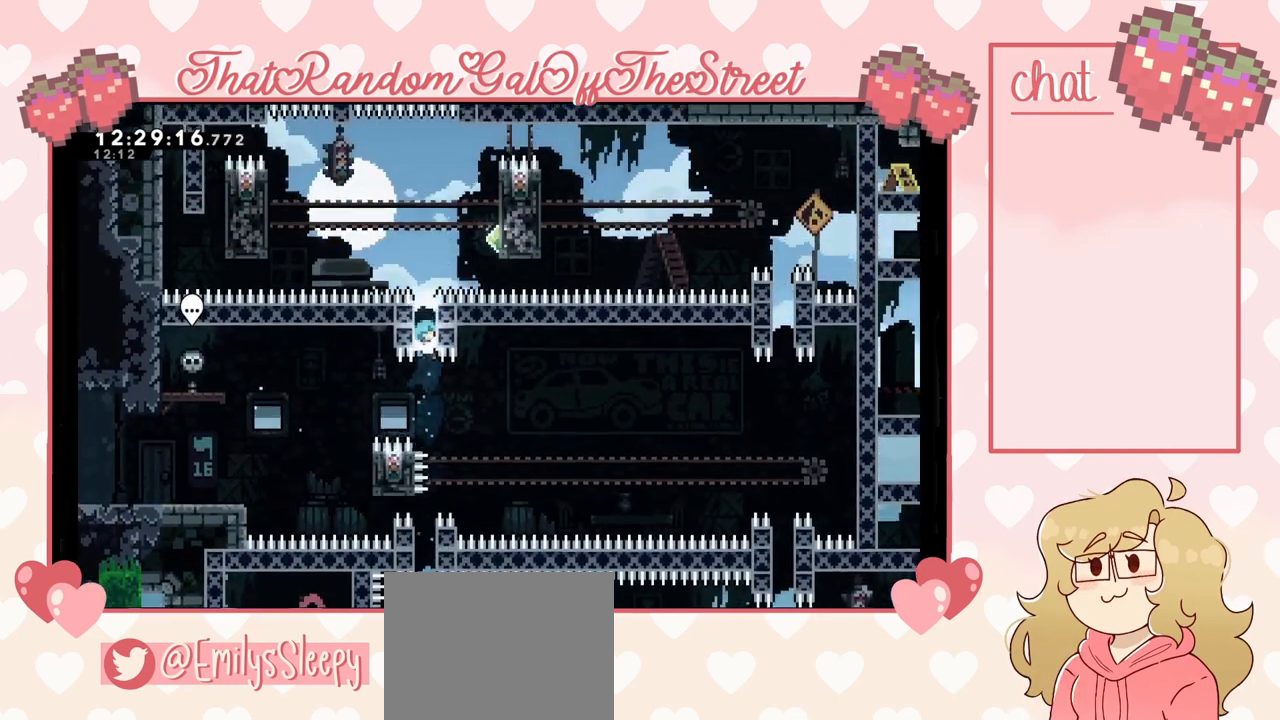
{"buttons": ["L2"], "left_stick": "up", "right_stick": "center", "events": [[300, "left_stick", "center"], [433, "left_stick", "up"]]}
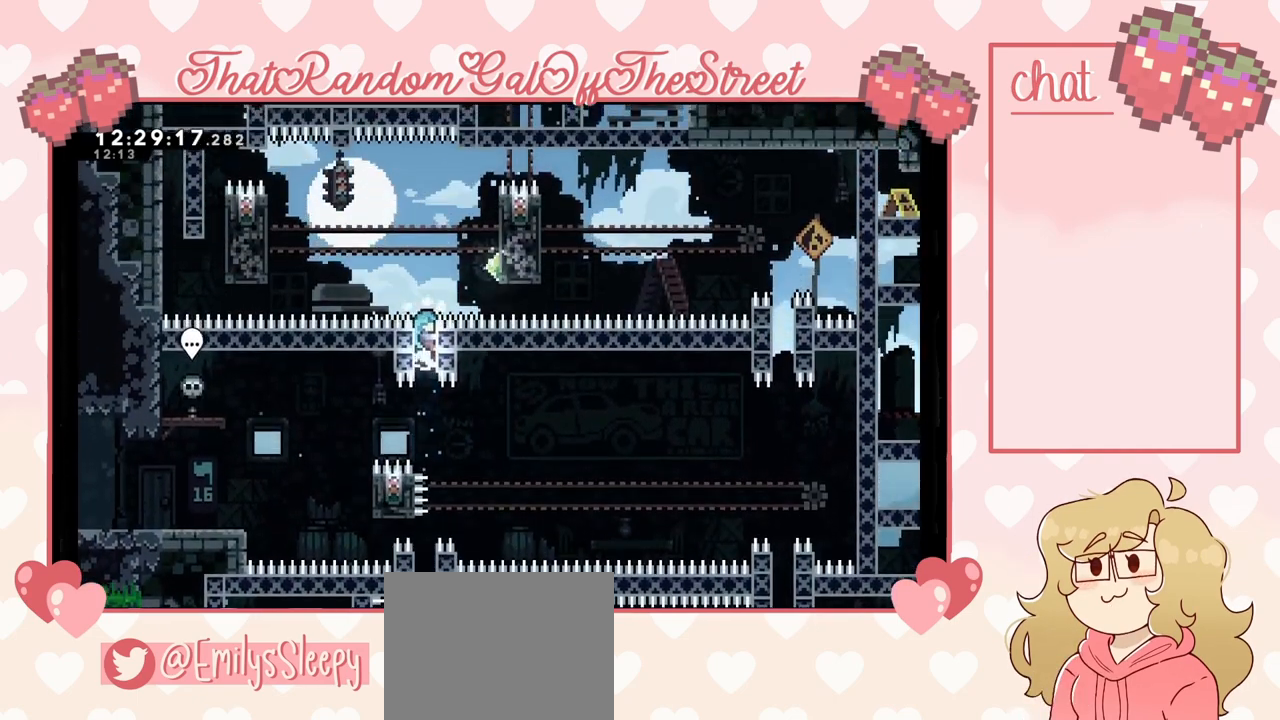
{"buttons": ["A", "L2"], "left_stick": "right", "right_stick": "center", "events": [[300, "left_stick", "center"], [367, "left_stick", "right"], [400, "A", "down"]]}
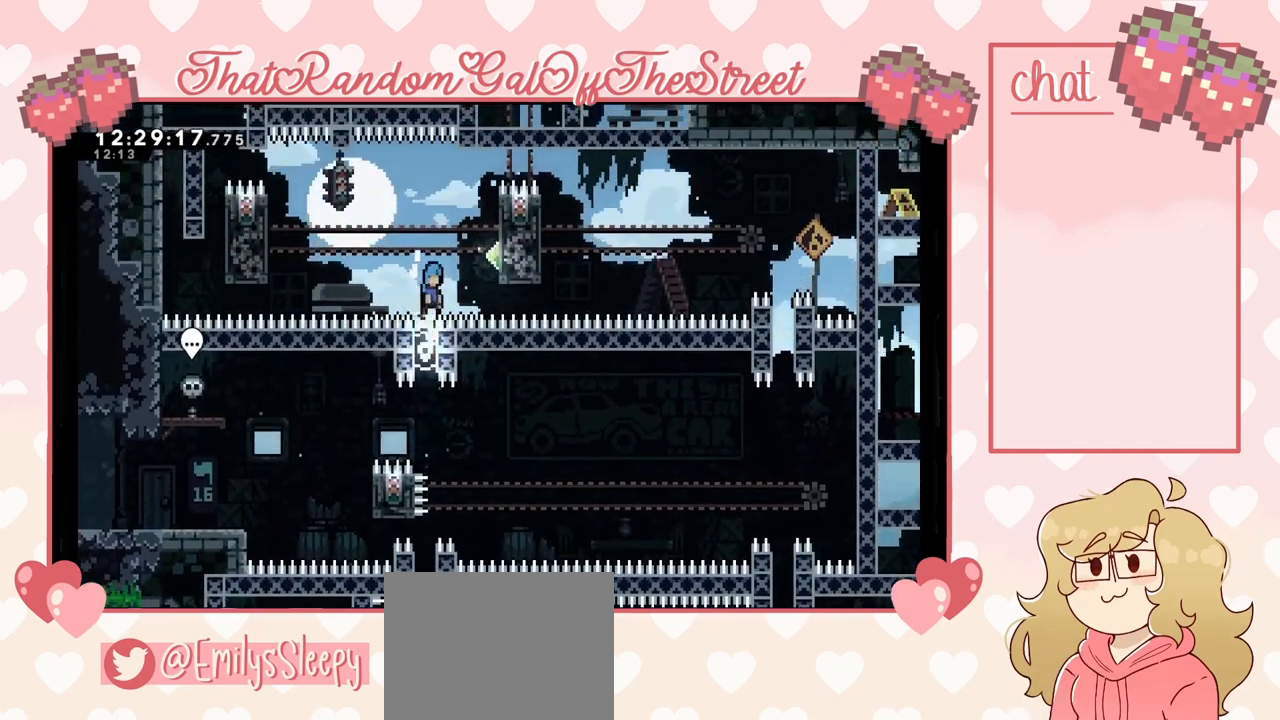
{"buttons": [], "left_stick": "left", "right_stick": "center", "events": [[67, "L2", "up"], [133, "A", "up"], [267, "A", "down"], [300, "left_stick", "left"], [467, "A", "up"]]}
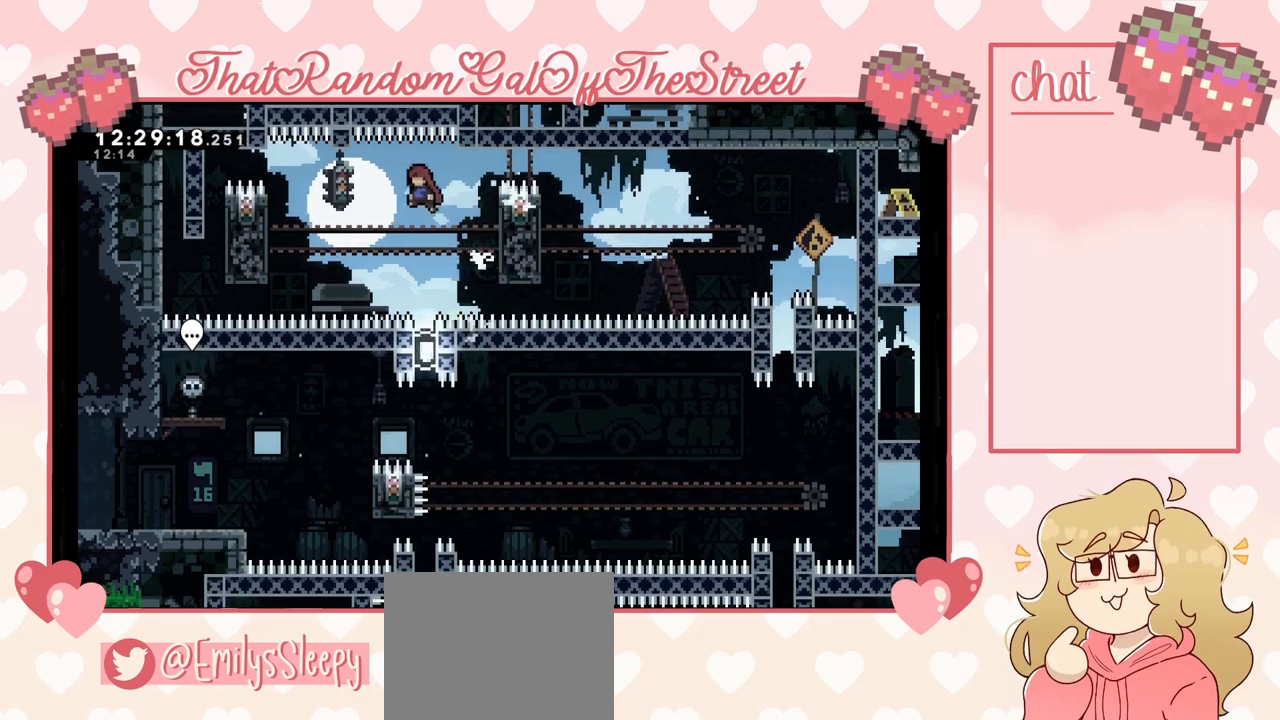
{"buttons": ["L2"], "left_stick": "left", "right_stick": "center", "events": [[267, "X", "down"], [367, "X", "up"], [433, "L2", "down"]]}
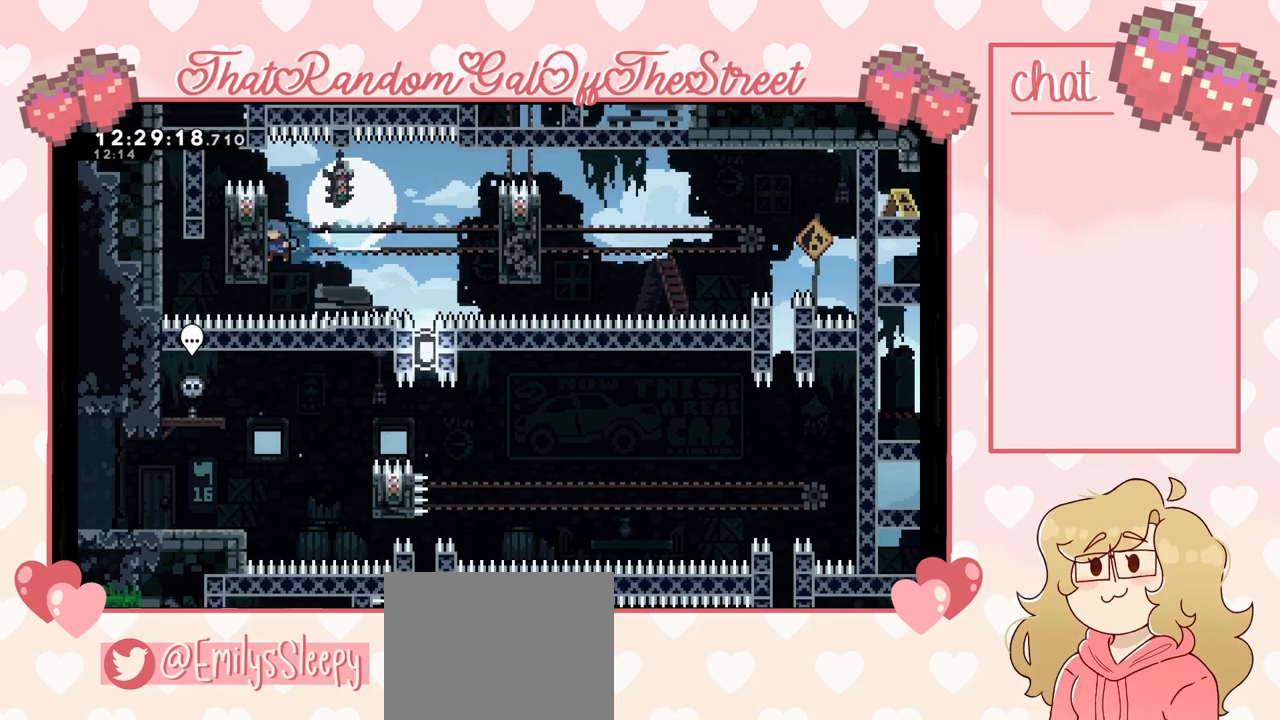
{"buttons": ["L2"], "left_stick": "center", "right_stick": "center", "events": [[300, "left_stick", "center"]]}
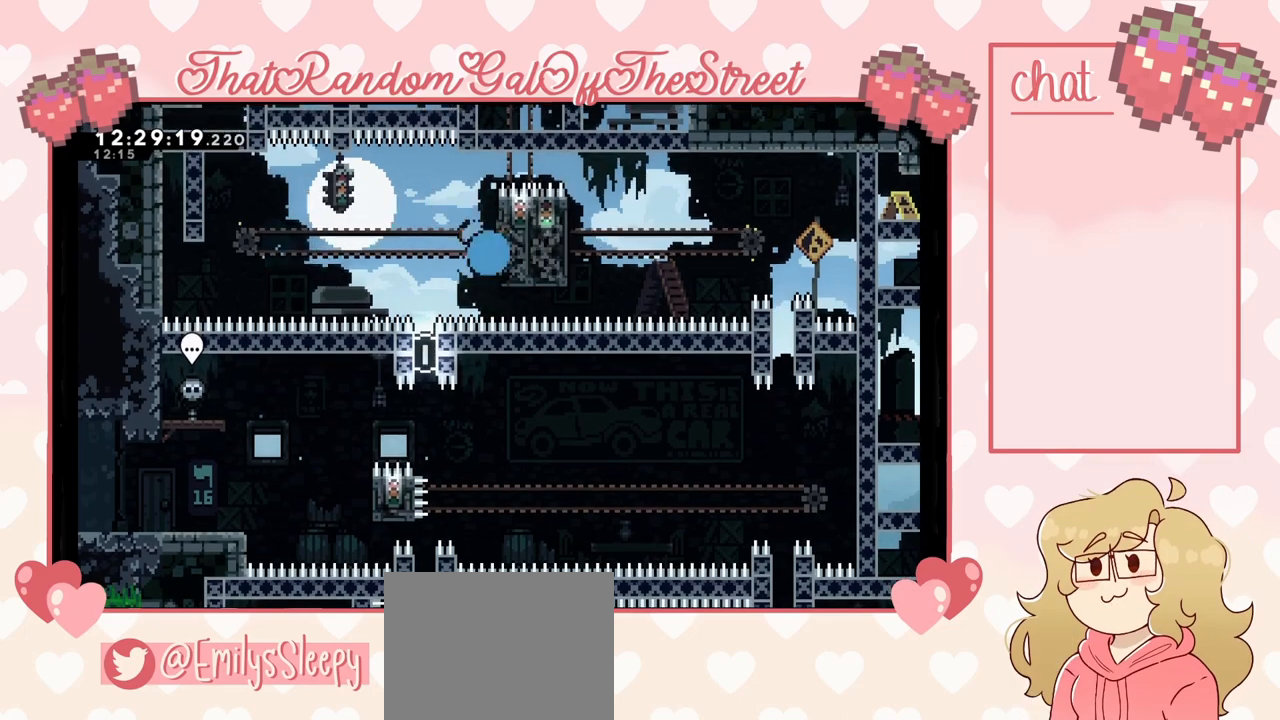
{"buttons": ["A", "B", "X", "Y"], "left_stick": "center", "right_stick": "center", "events": [[33, "left_stick", "right"], [267, "left_stick", "center"], [400, "L2", "up"], [433, "A", "down"], [433, "B", "down"], [433, "X", "down"], [433, "Y", "down"]]}
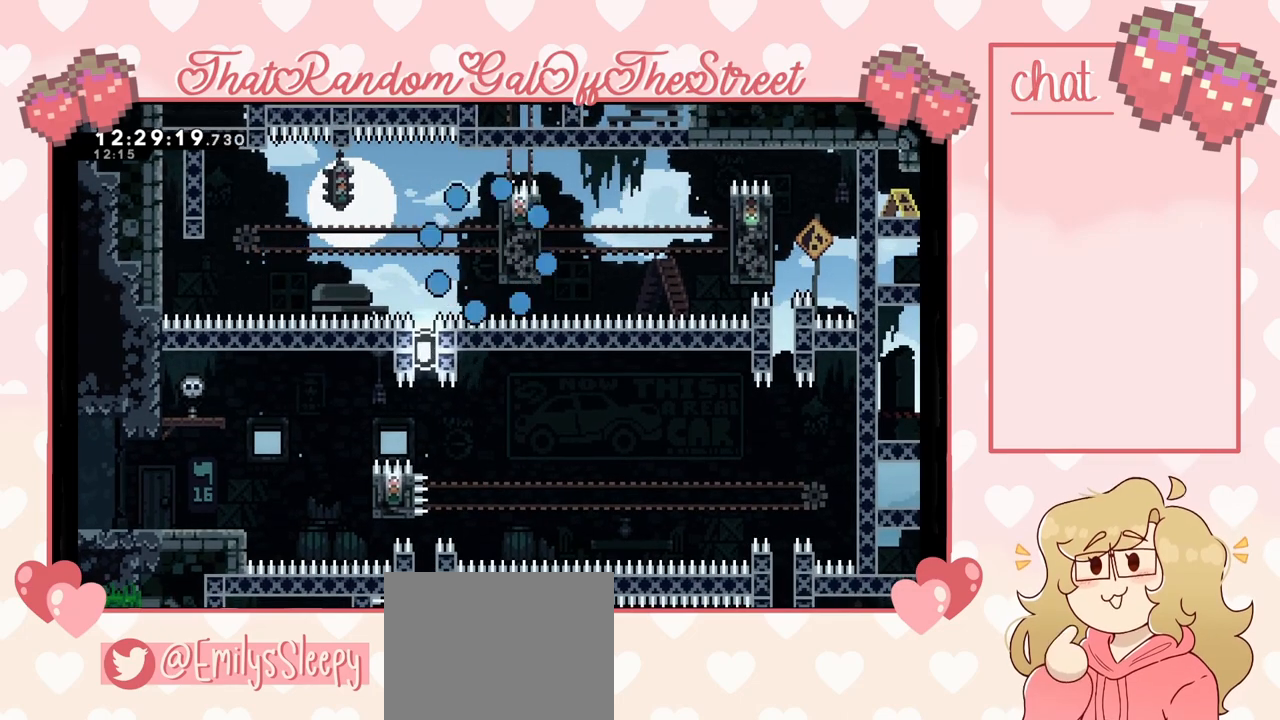
{"buttons": [], "left_stick": "center", "right_stick": "center", "events": [[67, "A", "up"], [100, "B", "up"], [100, "X", "up"], [100, "Y", "up"]]}
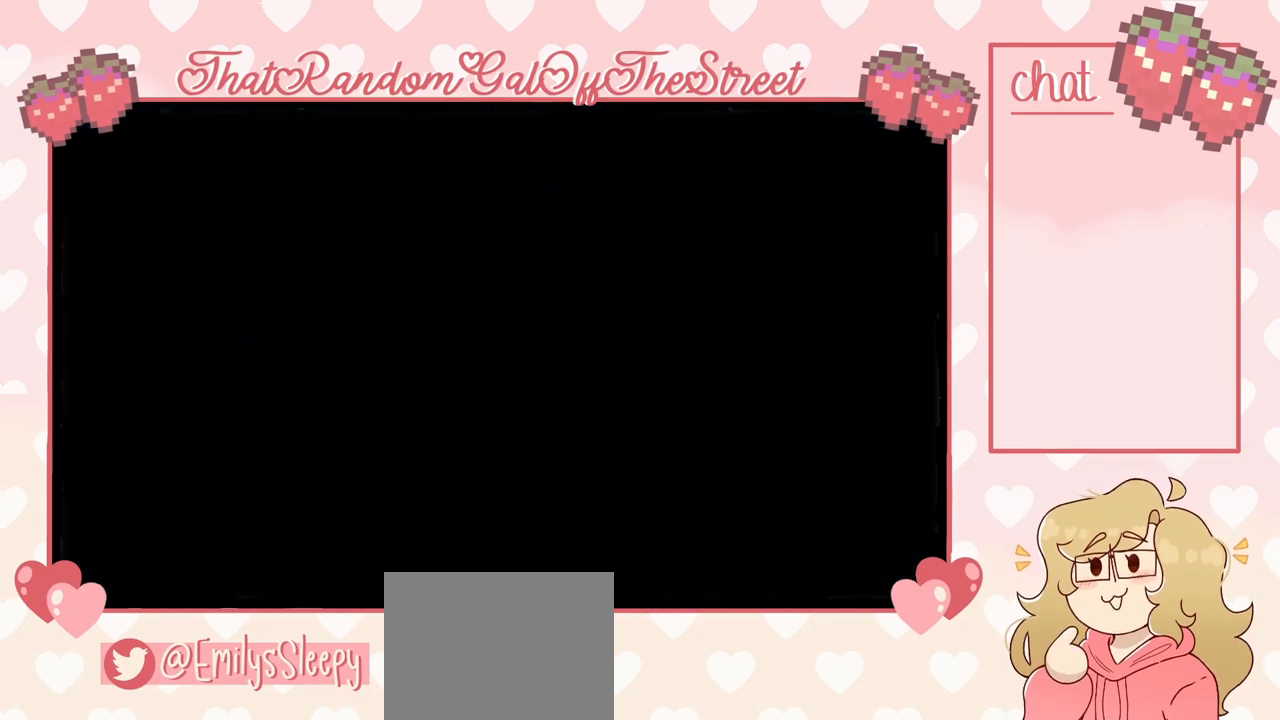
{"buttons": [], "left_stick": "center", "right_stick": "center", "events": []}
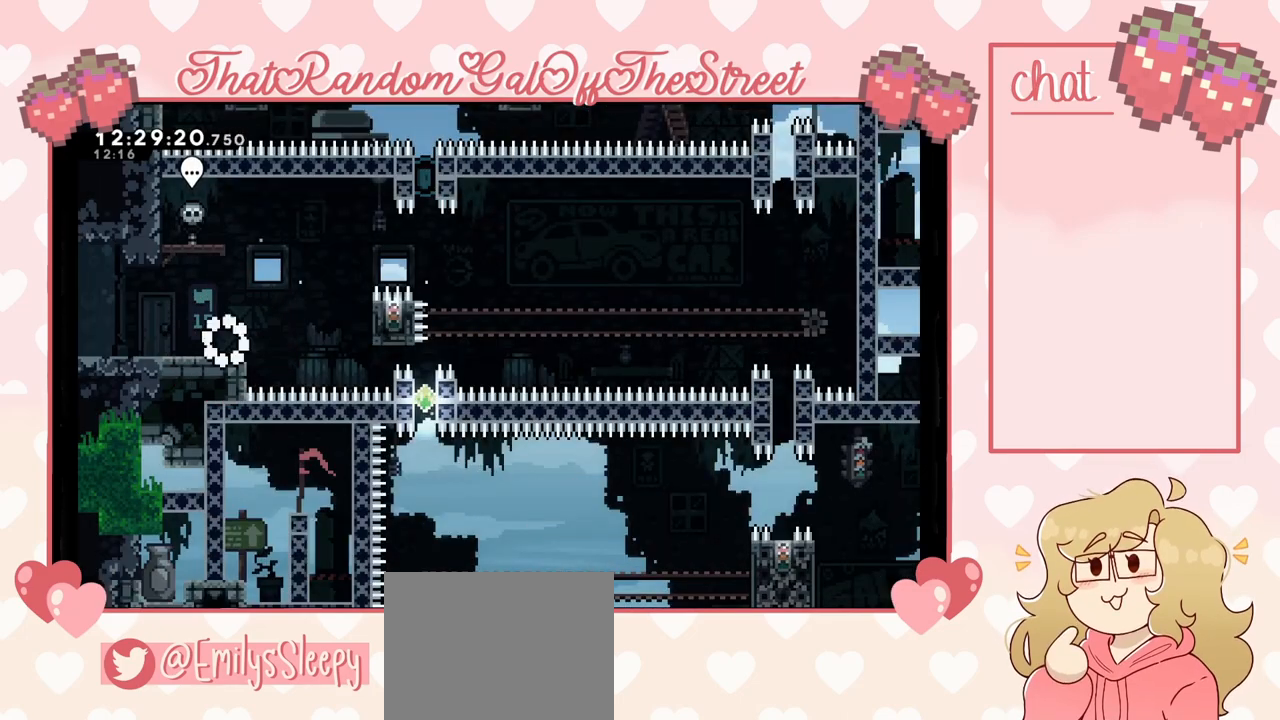
{"buttons": [], "left_stick": "right", "right_stick": "center", "events": [[67, "left_stick", "right"], [300, "A", "down"], [433, "A", "up"]]}
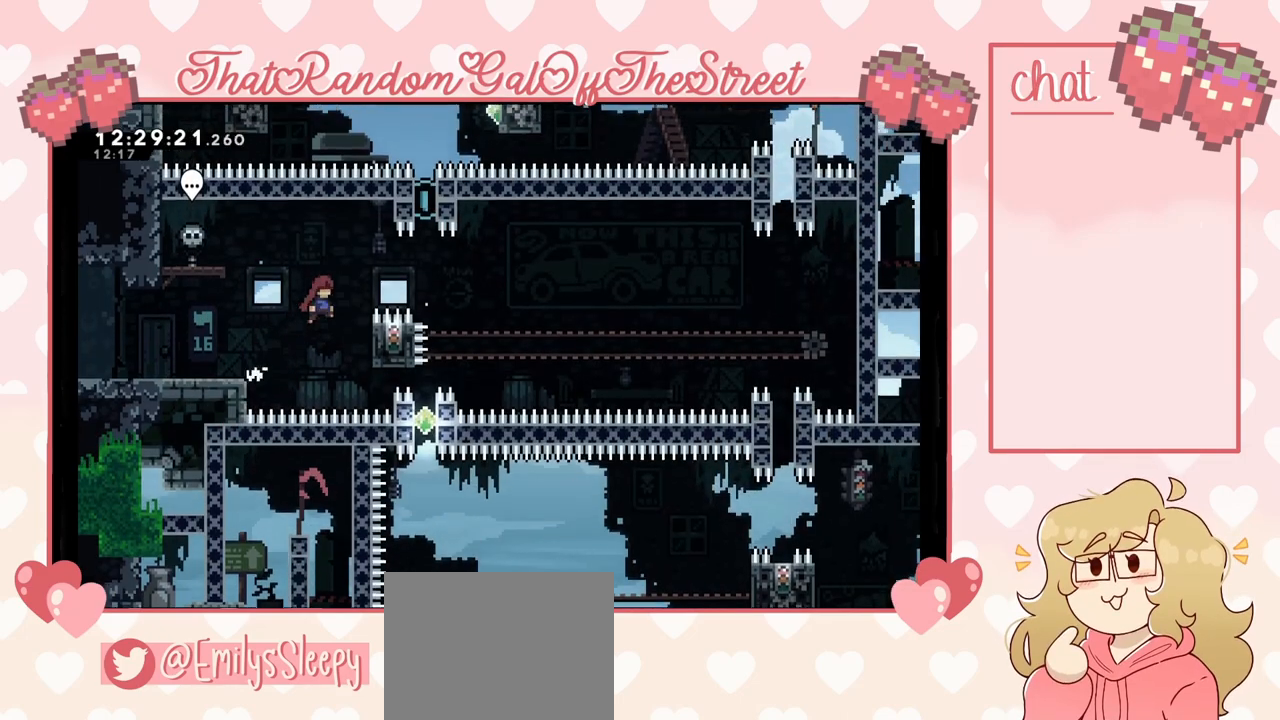
{"buttons": ["L2"], "left_stick": "center", "right_stick": "center", "events": [[100, "L2", "down"], [367, "left_stick", "center"]]}
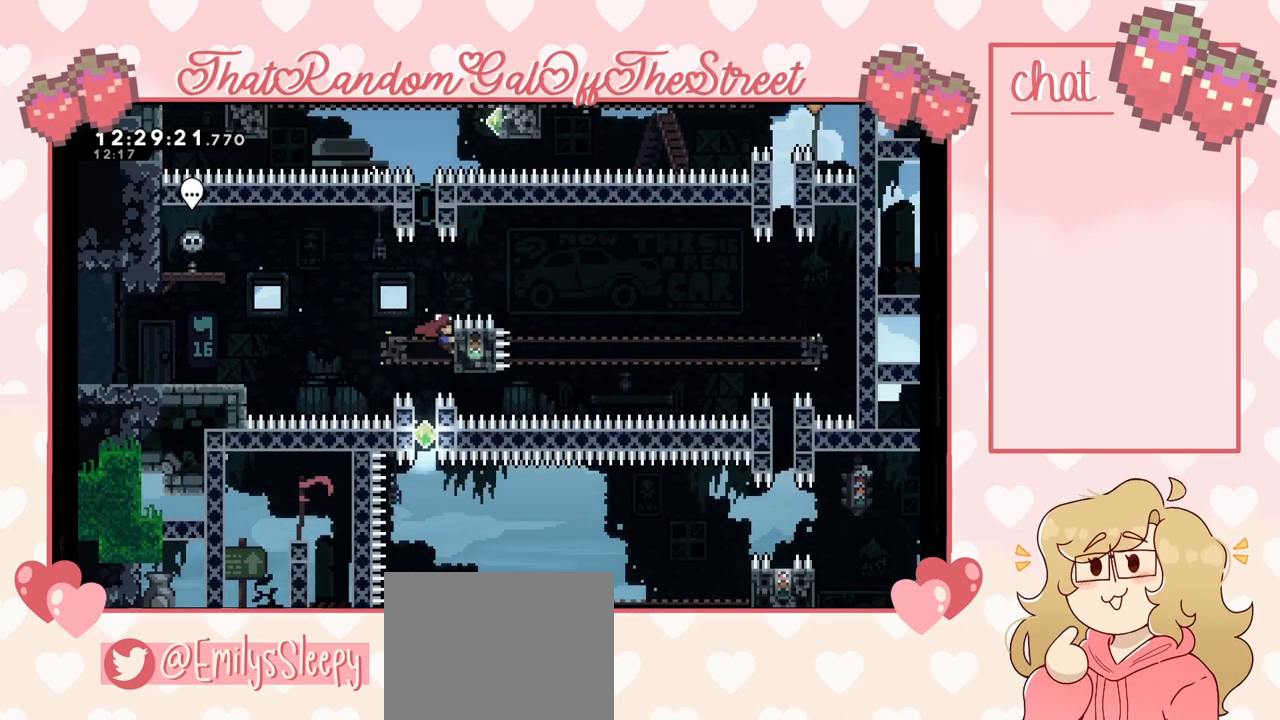
{"buttons": [], "left_stick": "center", "right_stick": "center", "events": [[467, "L2", "up"]]}
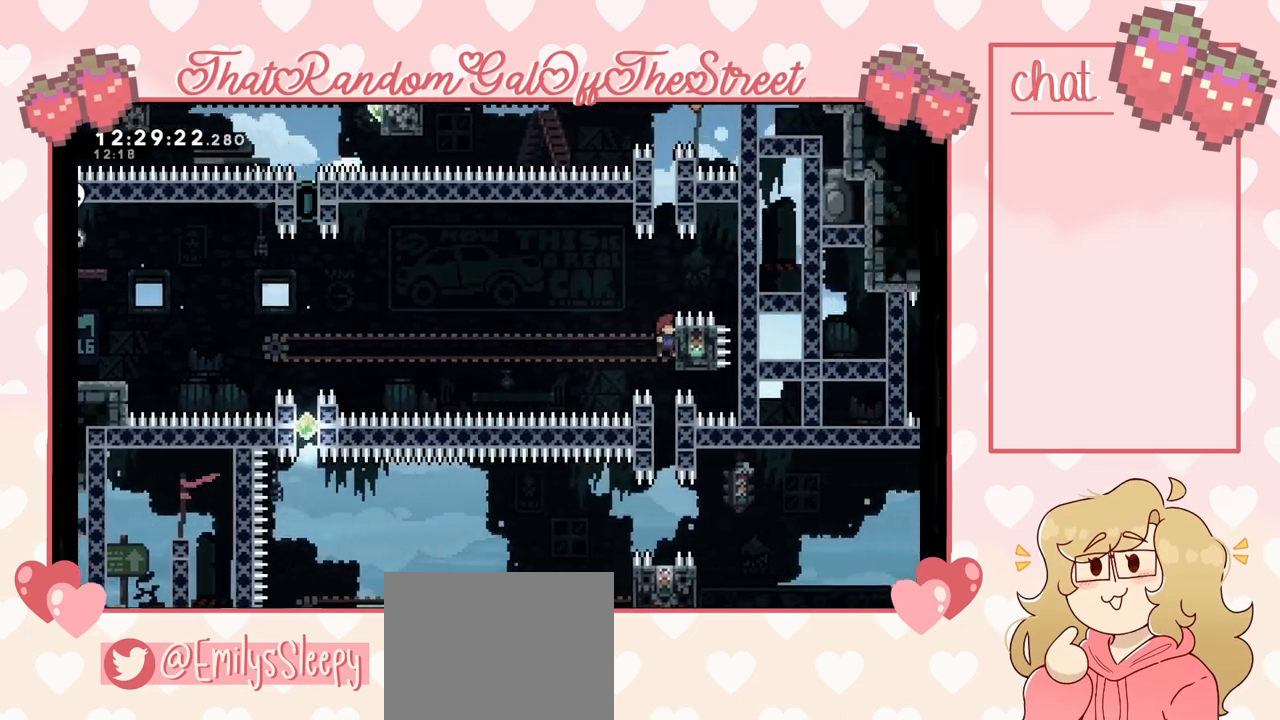
{"buttons": [], "left_stick": "center", "right_stick": "center", "events": []}
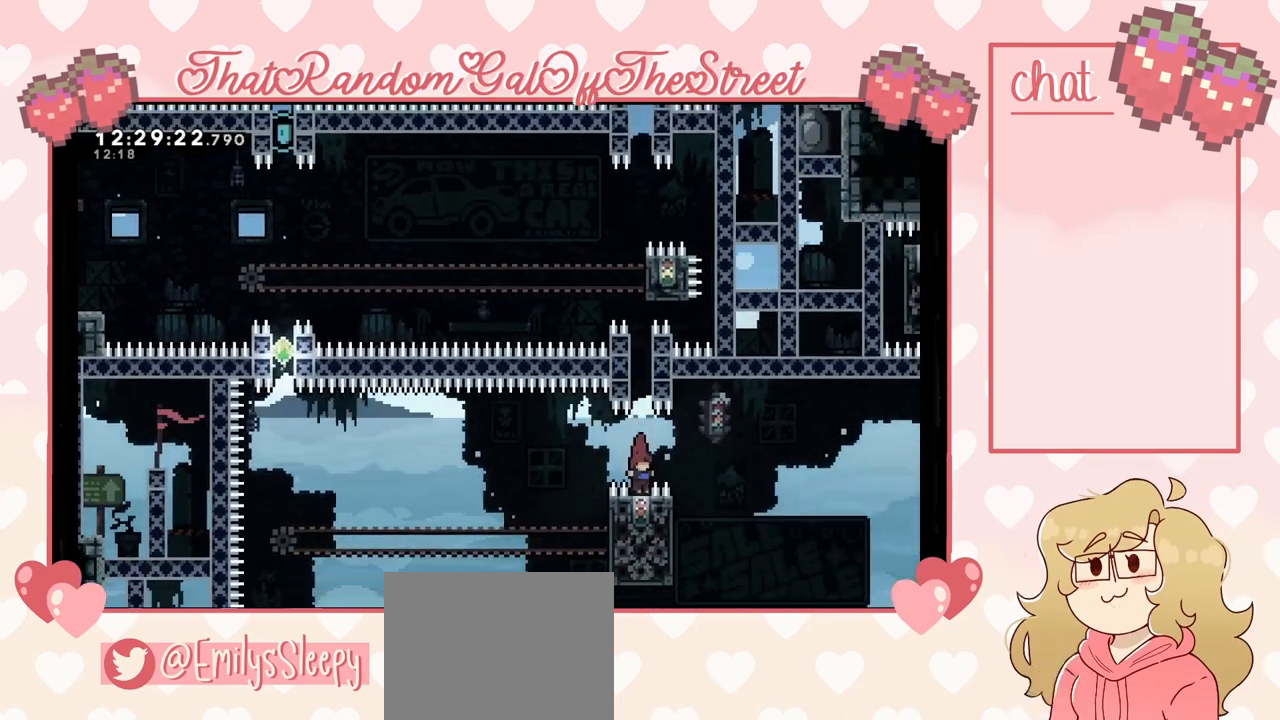
{"buttons": [], "left_stick": "center", "right_stick": "center"}
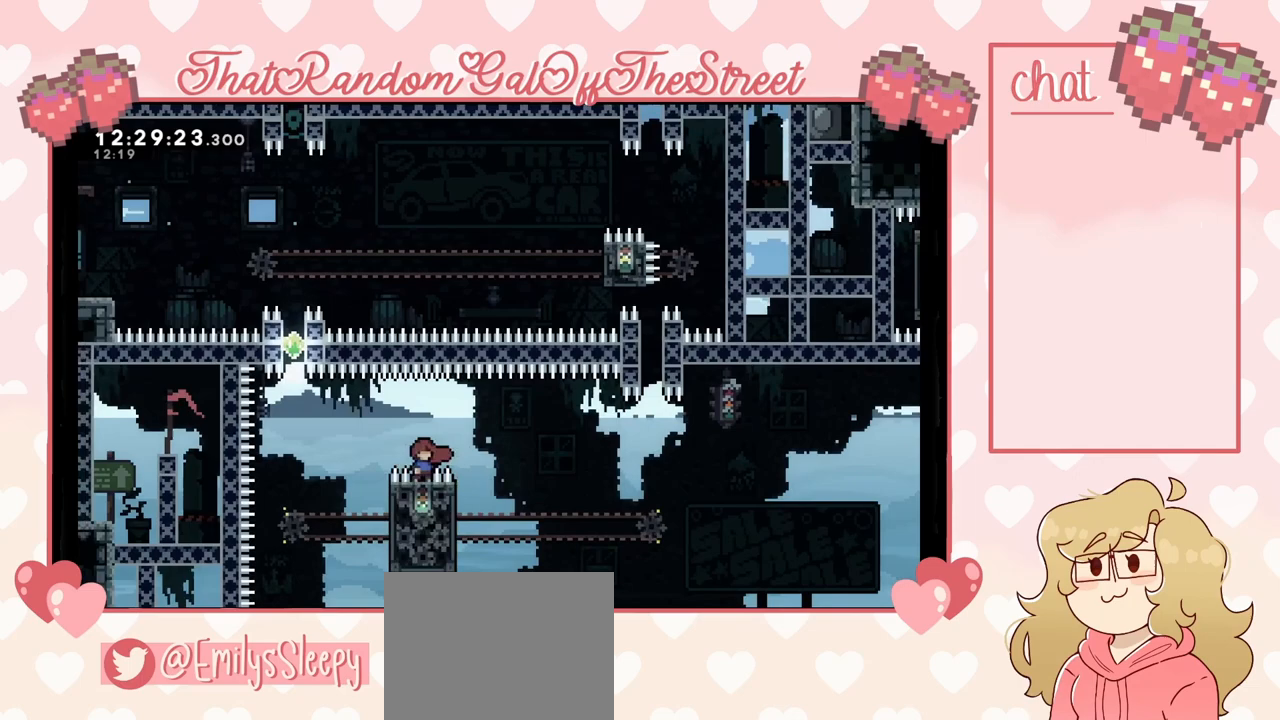
{"buttons": [], "left_stick": "up", "right_stick": "center", "events": [[200, "left_stick", "up"], [233, "X", "down"], [500, "X", "up"]]}
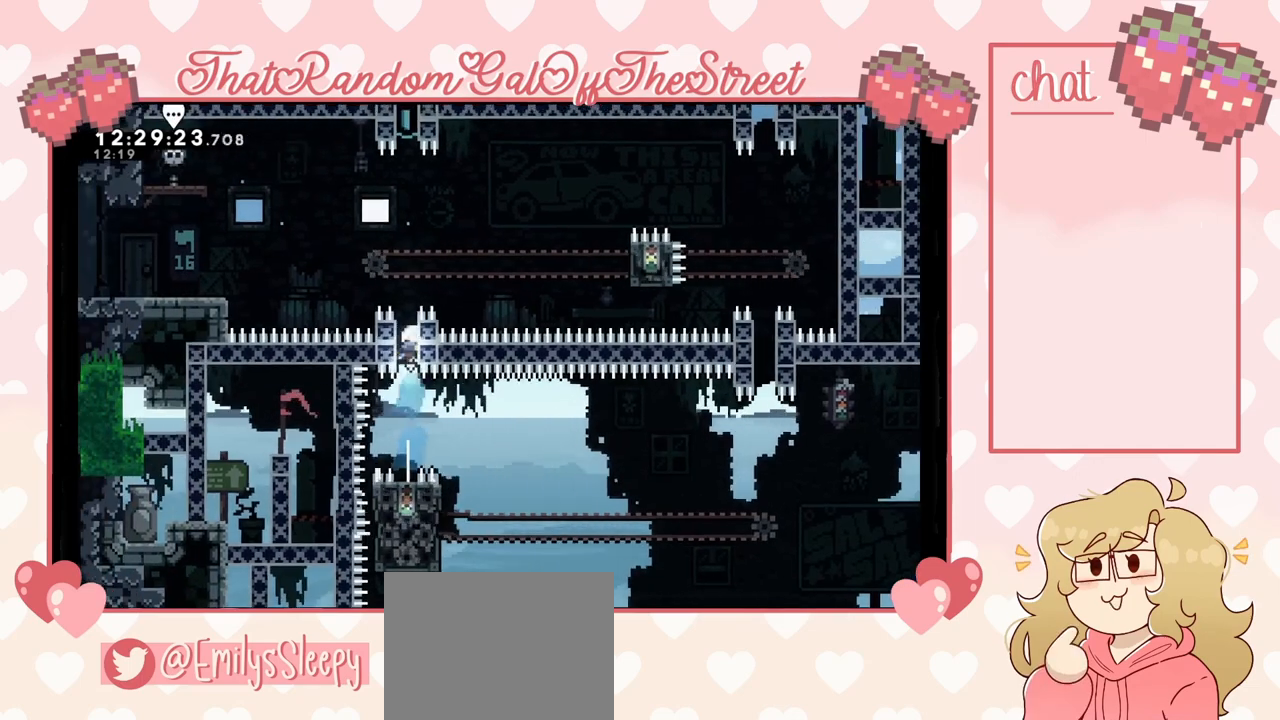
{"buttons": ["X"], "left_stick": "up", "right_stick": "center", "events": [[33, "L2", "down"], [233, "A", "down"], [433, "A", "up"], [433, "L2", "up"], [467, "X", "down"]]}
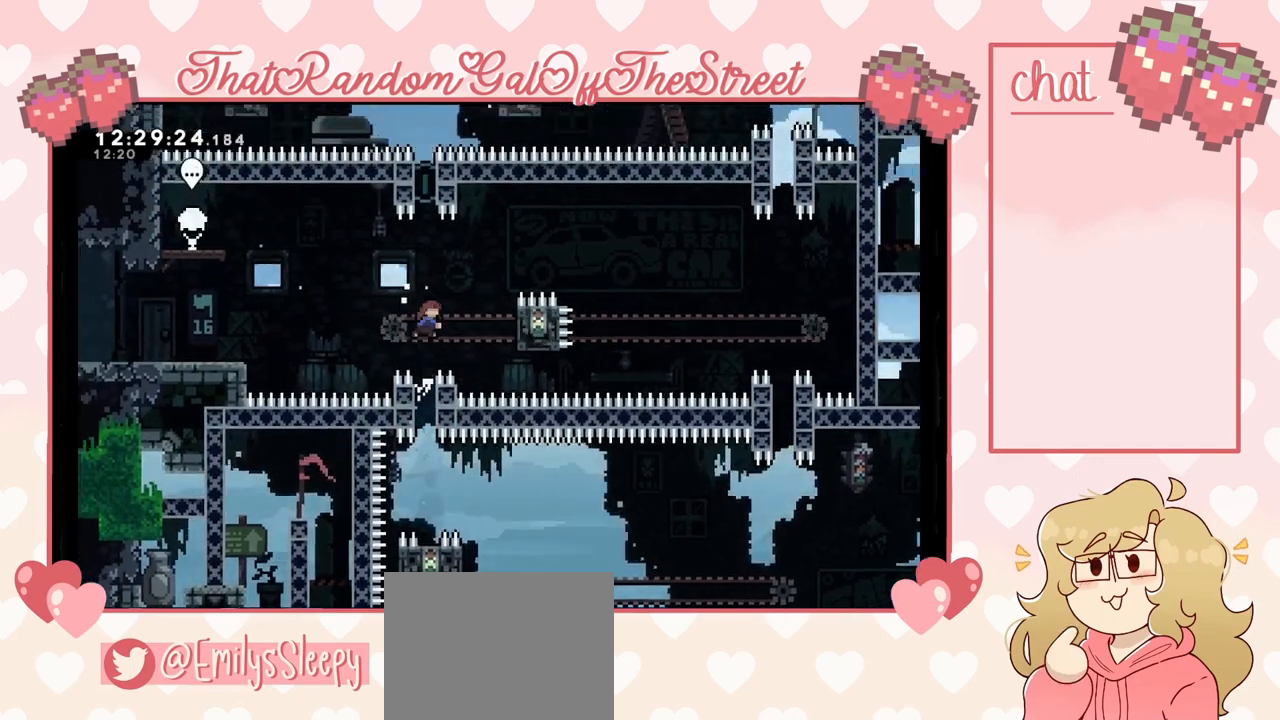
{"buttons": ["L2"], "left_stick": "up", "right_stick": "center", "events": [[300, "L2", "down"], [333, "X", "up"]]}
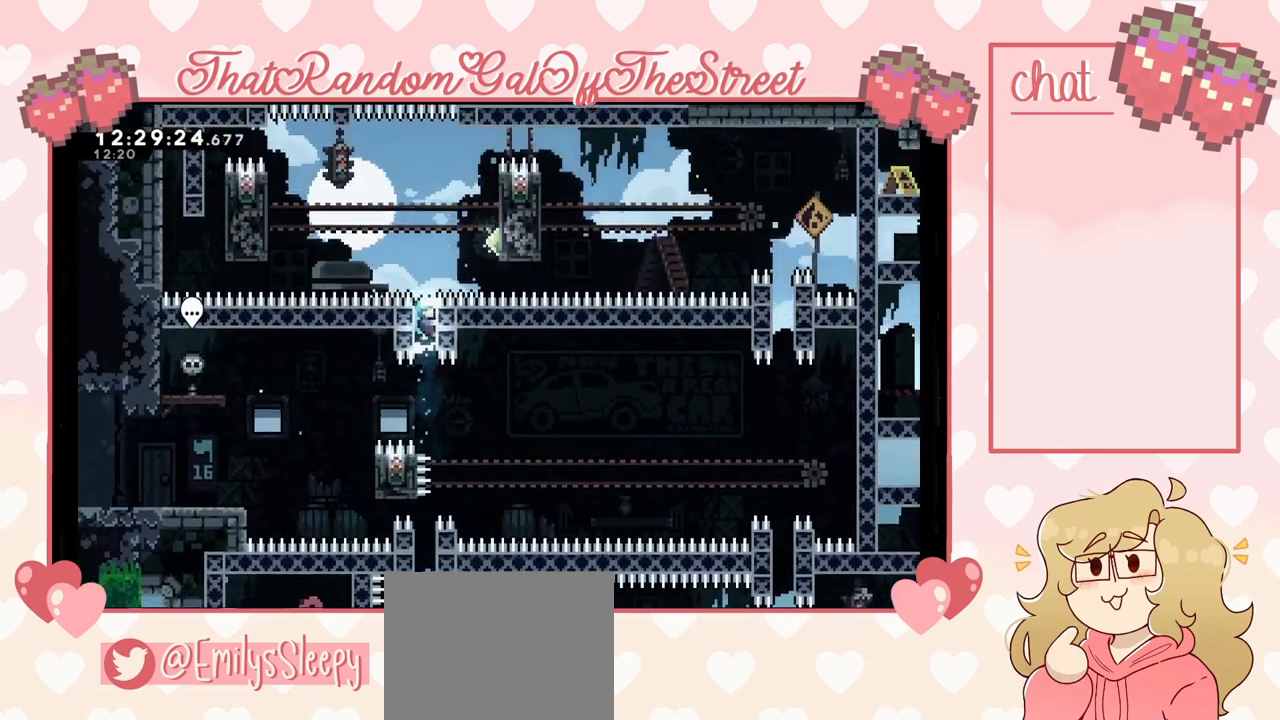
{"buttons": ["A", "L2"], "left_stick": "up-right", "right_stick": "center", "events": [[233, "left_stick", "center"], [367, "left_stick", "up-right"], [400, "A", "down"]]}
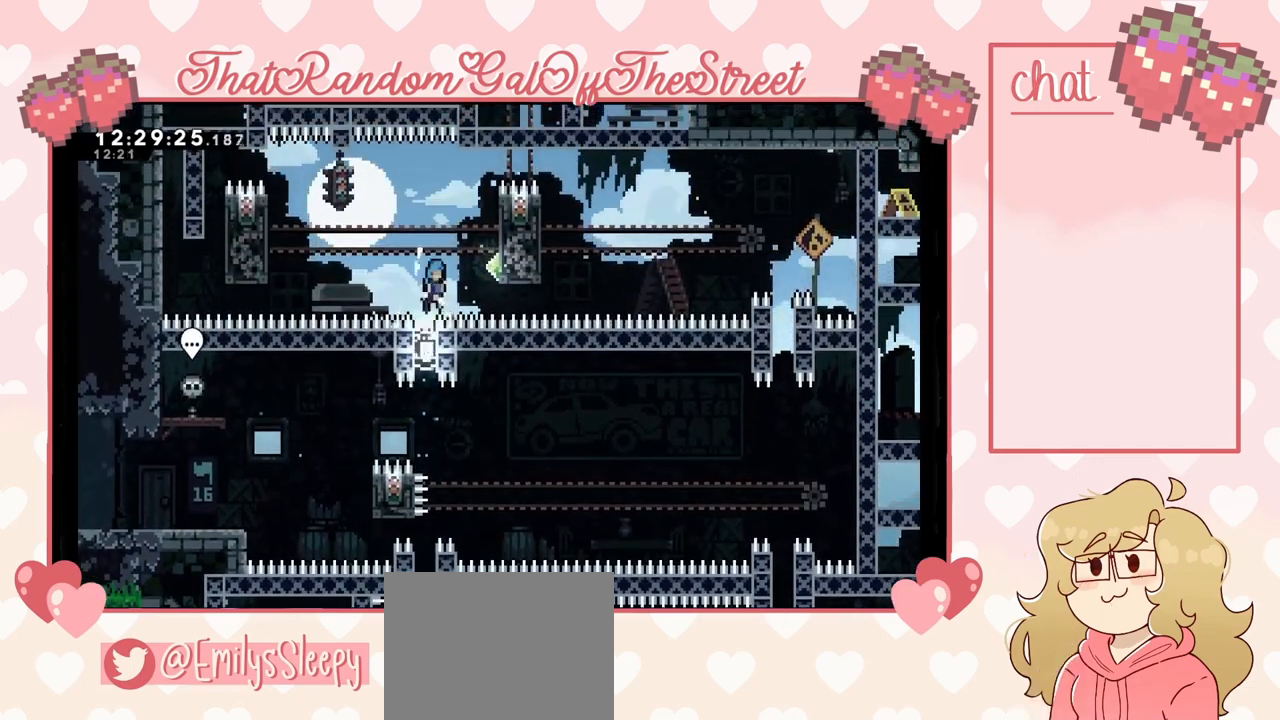
{"buttons": [], "left_stick": "left", "right_stick": "center", "events": [[67, "L2", "up"], [67, "left_stick", "right"], [200, "A", "up"], [267, "L2", "down"], [300, "left_stick", "left"], [333, "A", "down"], [400, "A", "up"], [433, "L2", "up"]]}
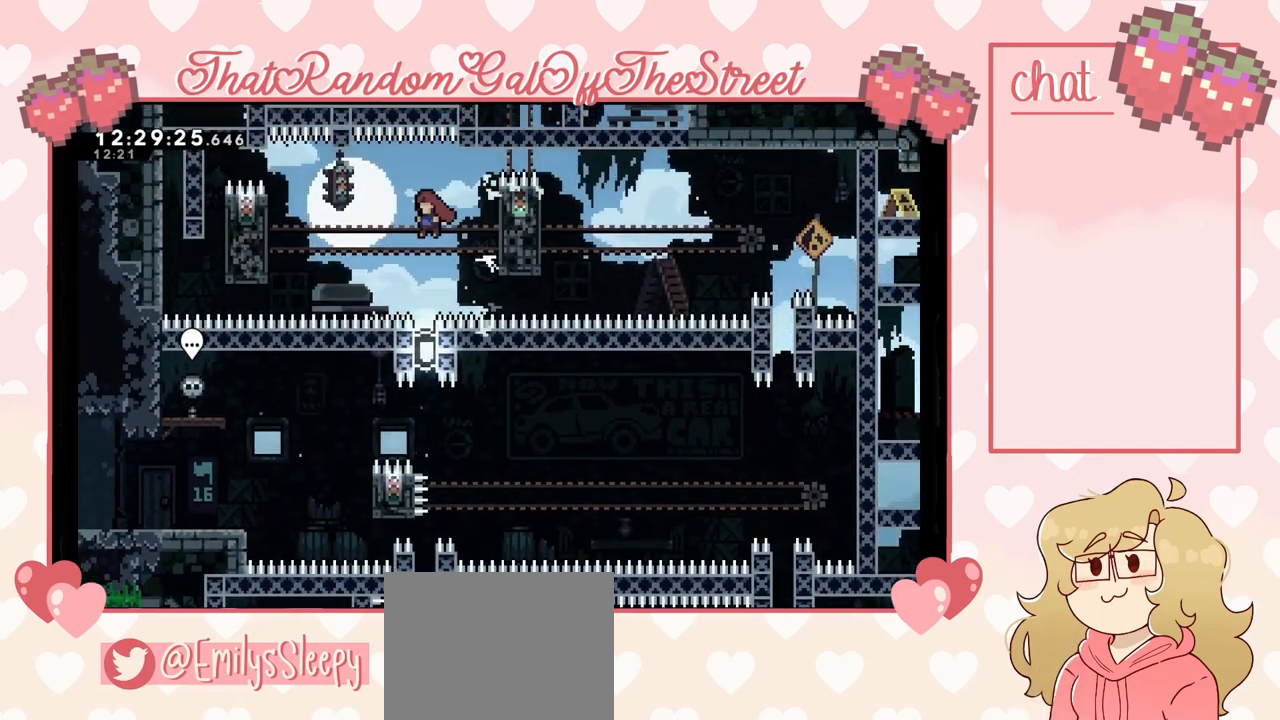
{"buttons": ["L2"], "left_stick": "up-left", "right_stick": "center", "events": [[200, "X", "down"], [300, "X", "up"], [400, "L2", "down"], [500, "left_stick", "up-left"]]}
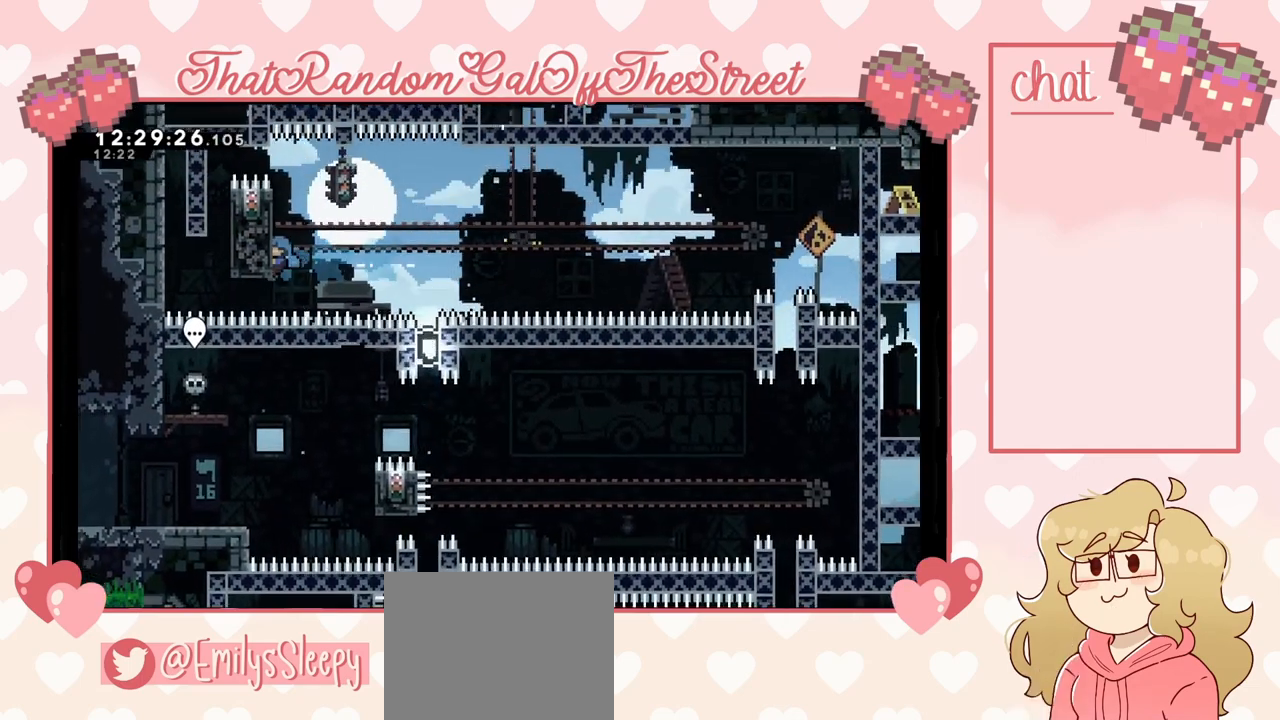
{"buttons": ["L2"], "left_stick": "center", "right_stick": "center", "events": [[167, "left_stick", "center"]]}
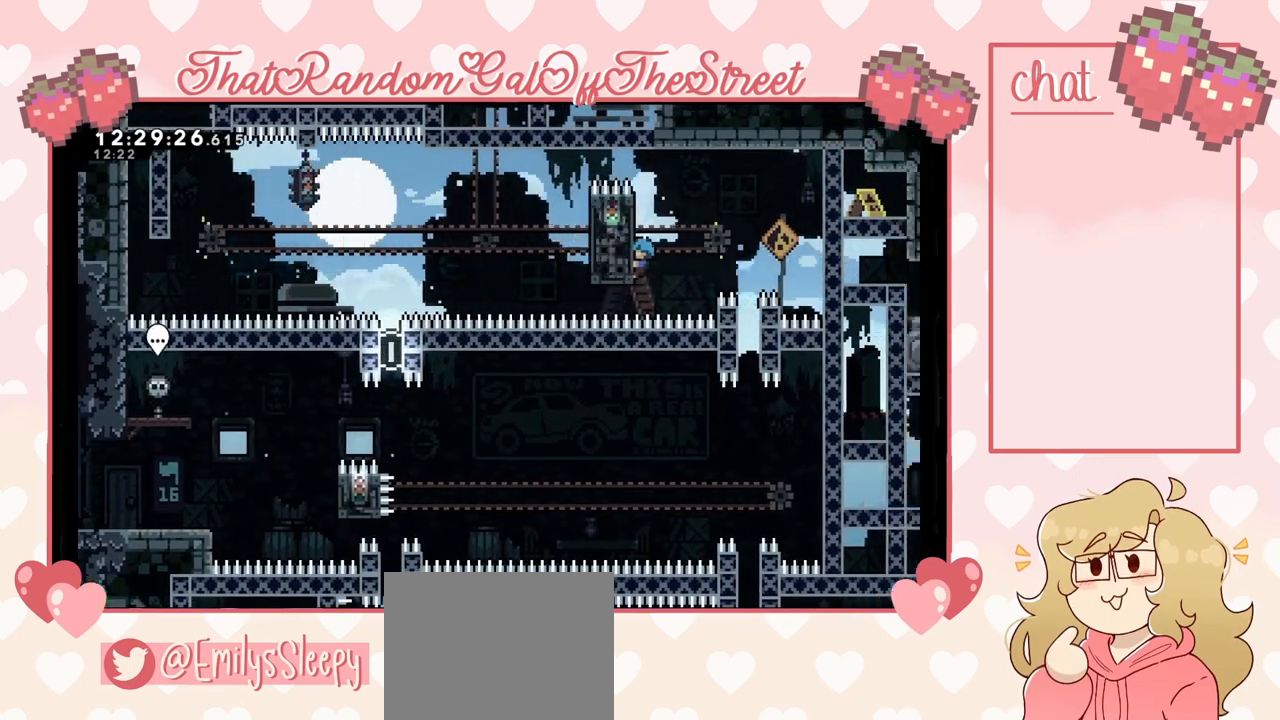
{"buttons": [], "left_stick": "center", "right_stick": "center", "events": [[333, "L2", "up"]]}
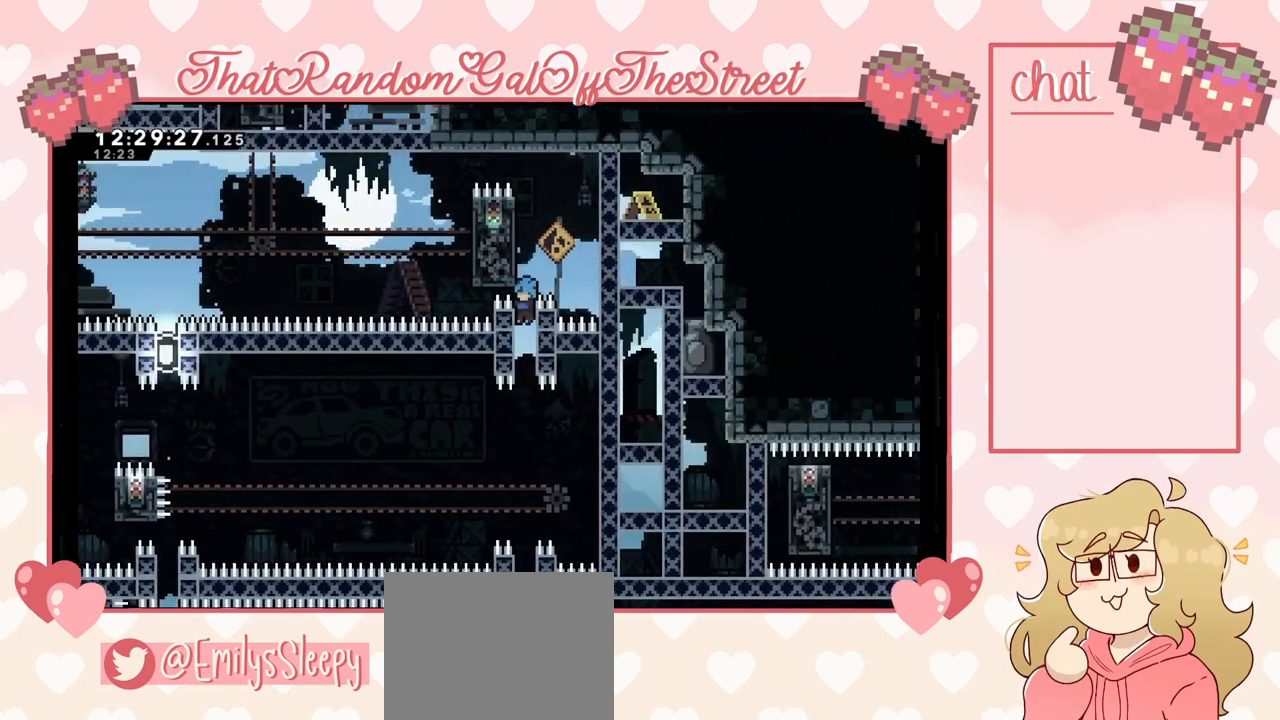
{"buttons": [], "left_stick": "center", "right_stick": "center", "events": []}
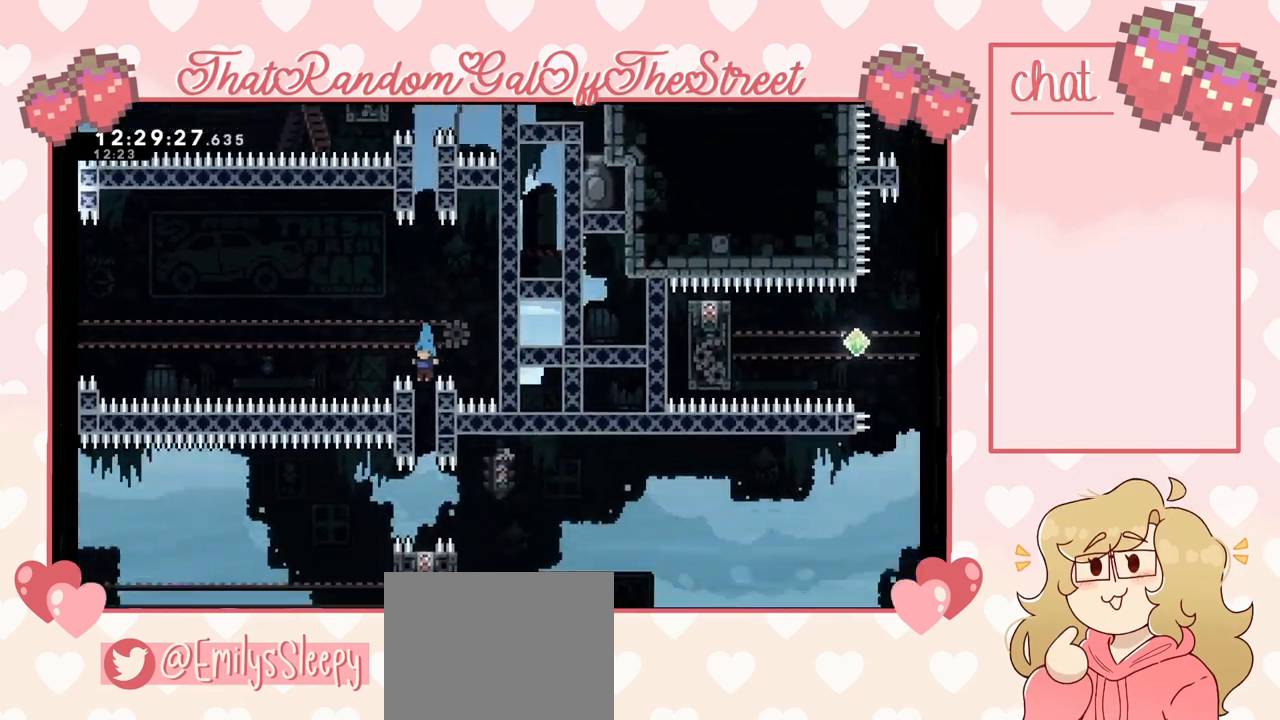
{"buttons": ["L2"], "left_stick": "center", "right_stick": "center", "events": [[200, "L2", "down"]]}
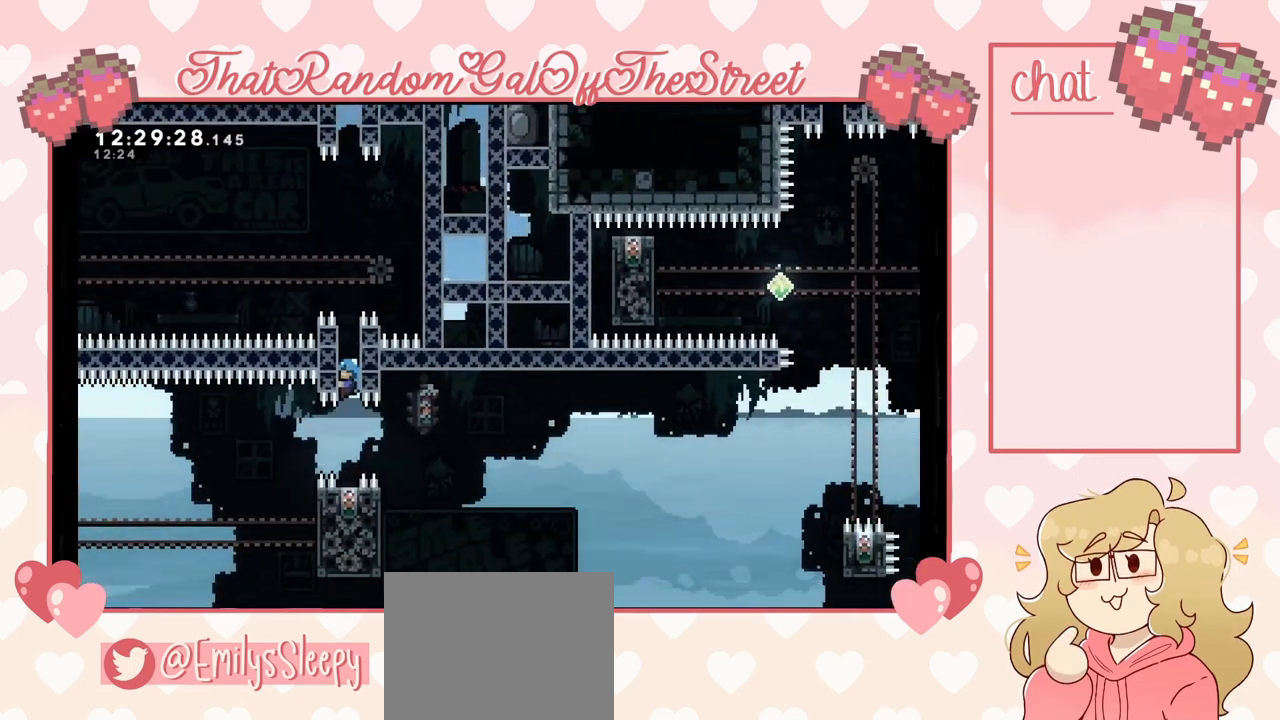
{"buttons": ["L2"], "left_stick": "center", "right_stick": "center", "events": []}